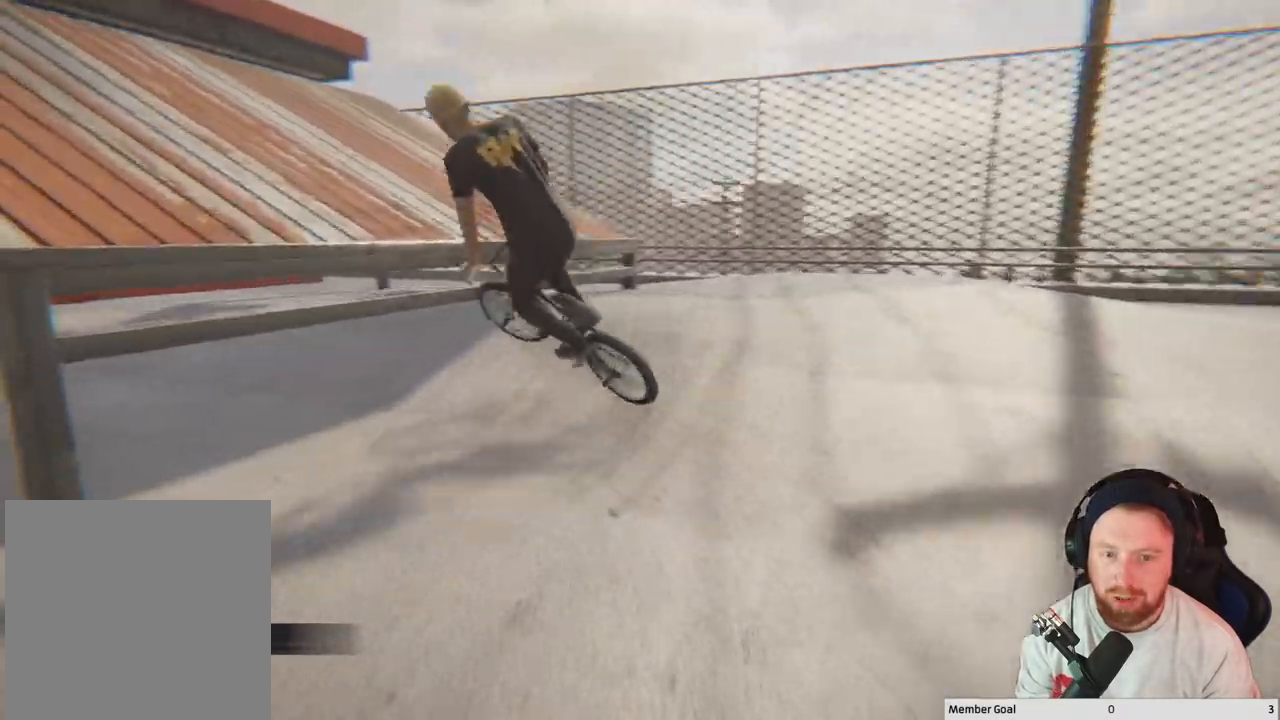
Gameplay with a controller (Xbox layout); each line is a JSON object with the inputs held at the frame after it. "events" lists button and stick changes between this image and that frame as [ms after this image, input, new state], when the widget could be followed in between.
{"buttons": [], "left_stick": "center", "right_stick": "up", "events": [[67, "right_stick", "up"]]}
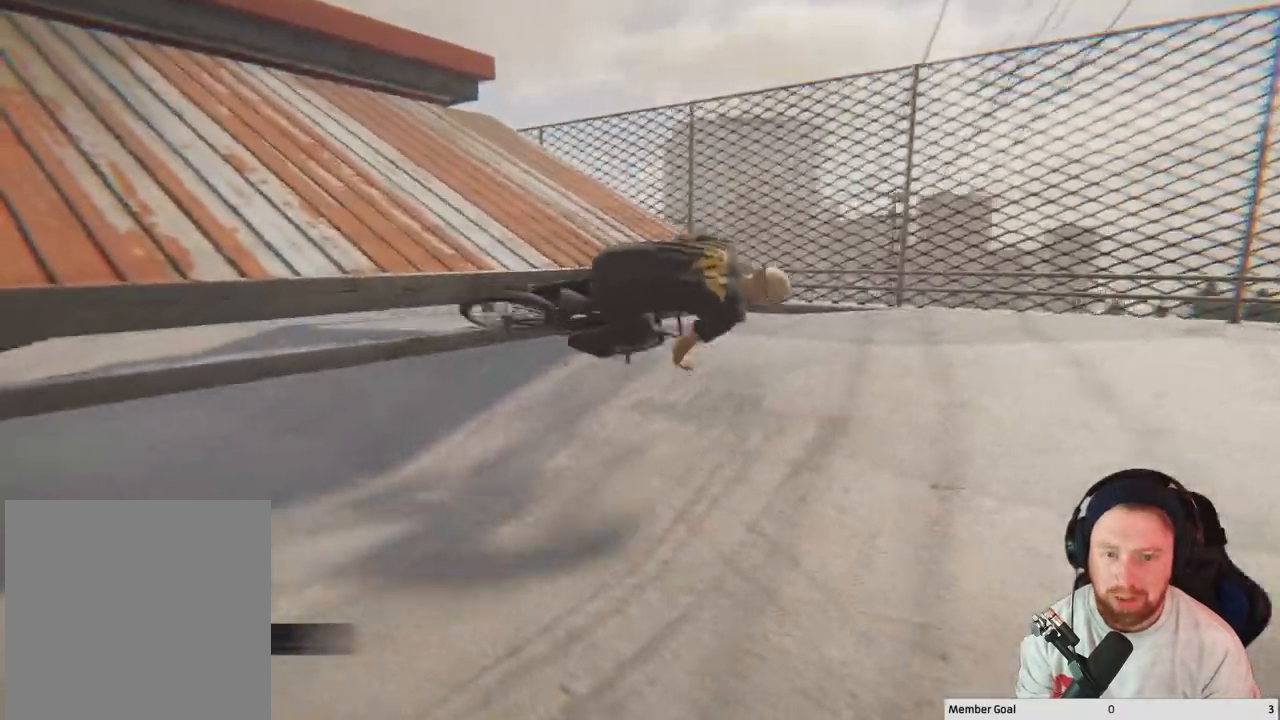
{"buttons": [], "left_stick": "center", "right_stick": "center", "events": [[167, "right_stick", "down-left"], [383, "right_stick", "up-left"], [450, "right_stick", "center"]]}
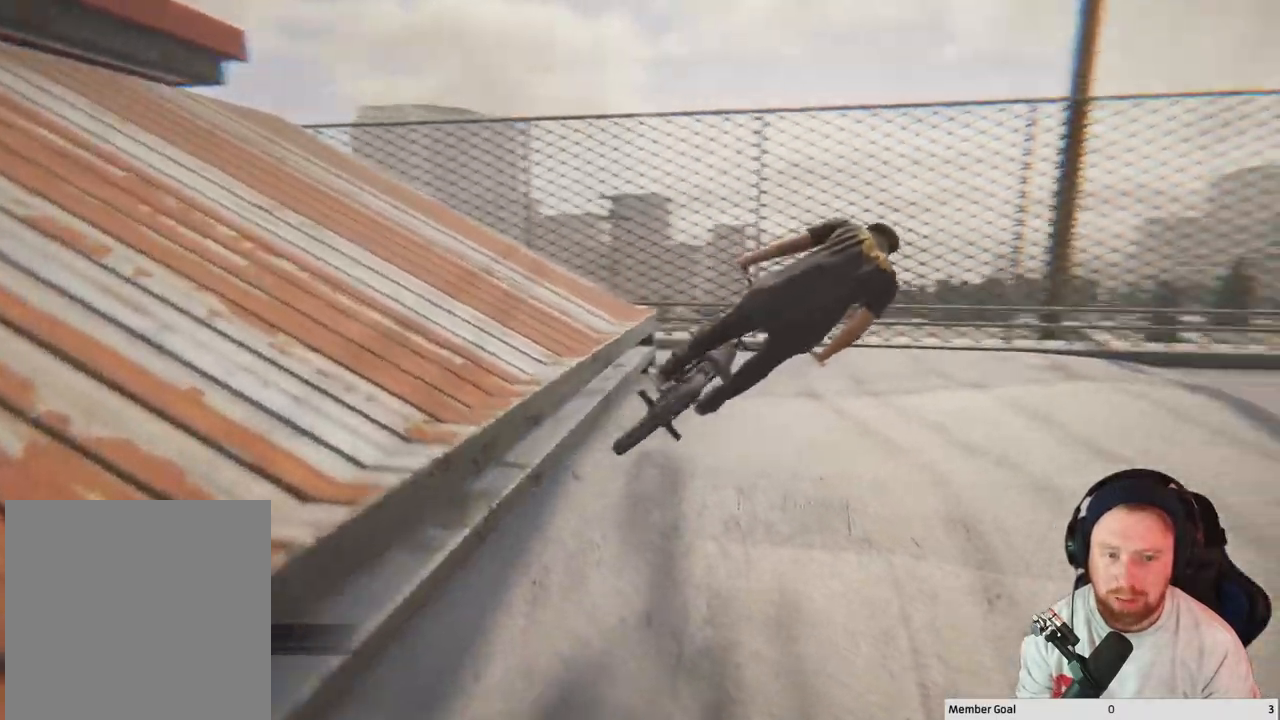
{"buttons": [], "left_stick": "right", "right_stick": "down", "events": [[100, "left_stick", "right"], [467, "right_stick", "down"]]}
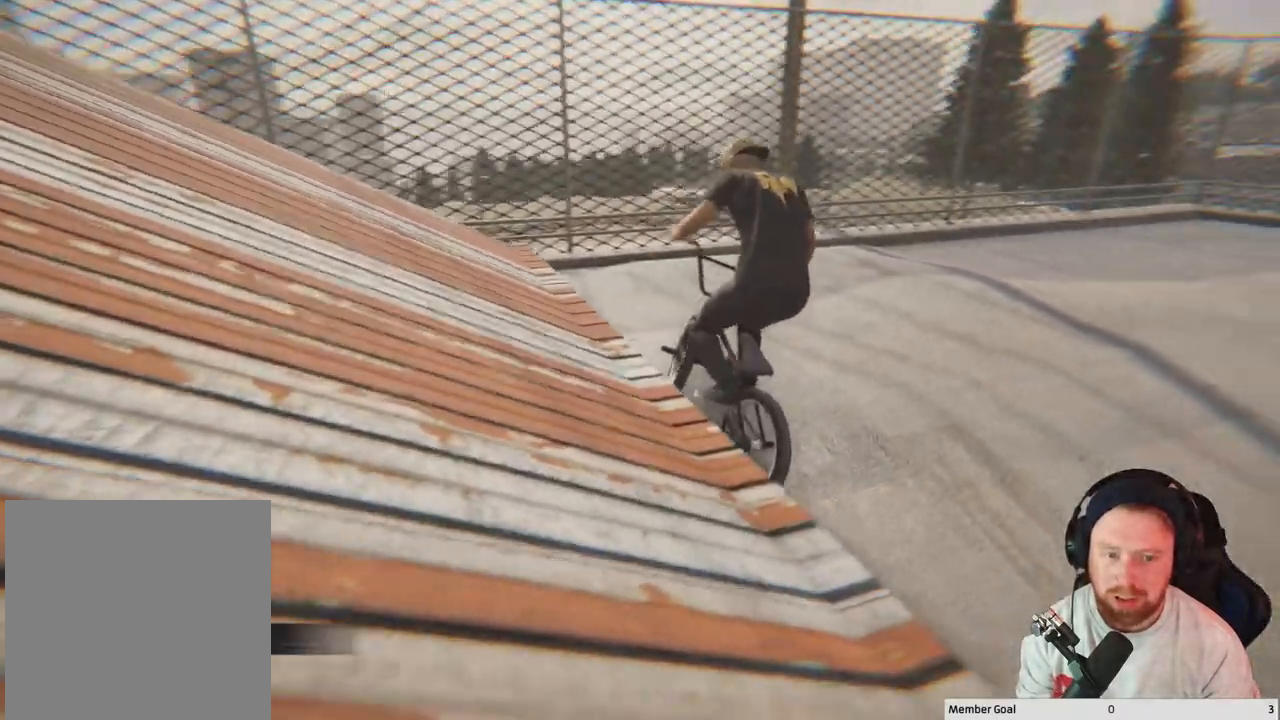
{"buttons": [], "left_stick": "right", "right_stick": "center", "events": [[167, "right_stick", "up"], [283, "right_stick", "center"]]}
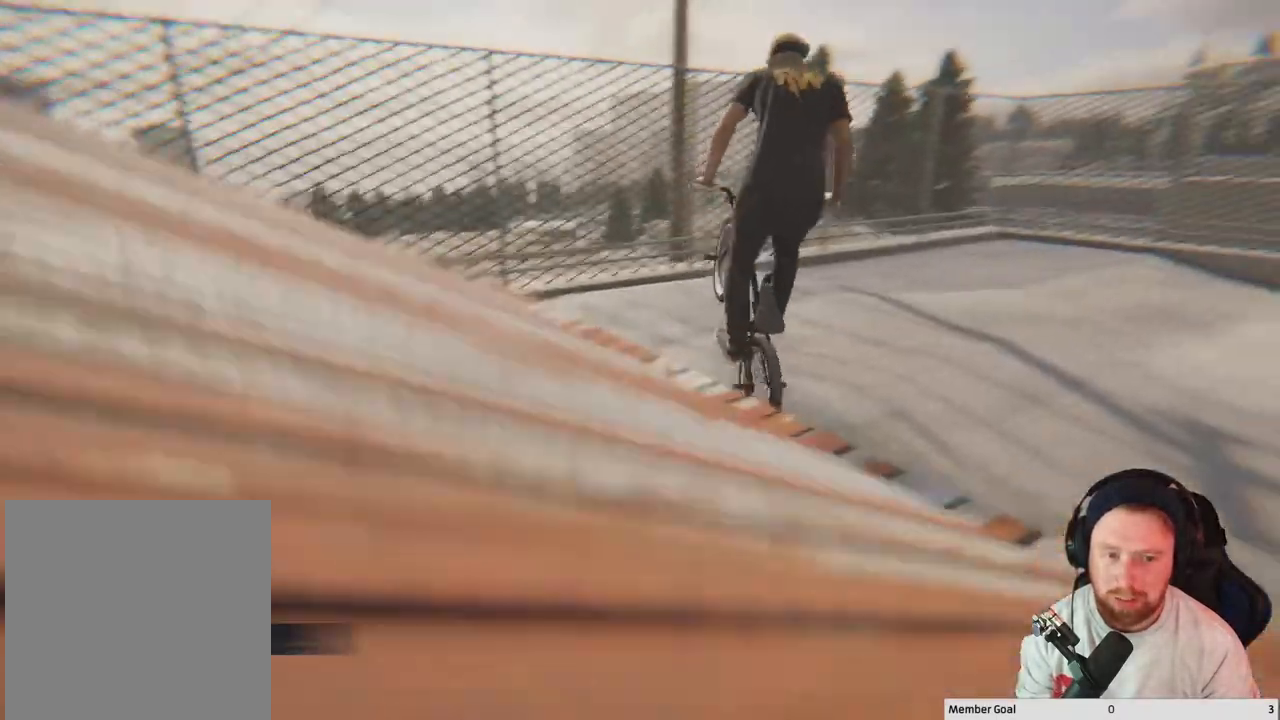
{"buttons": [], "left_stick": "right", "right_stick": "center", "events": []}
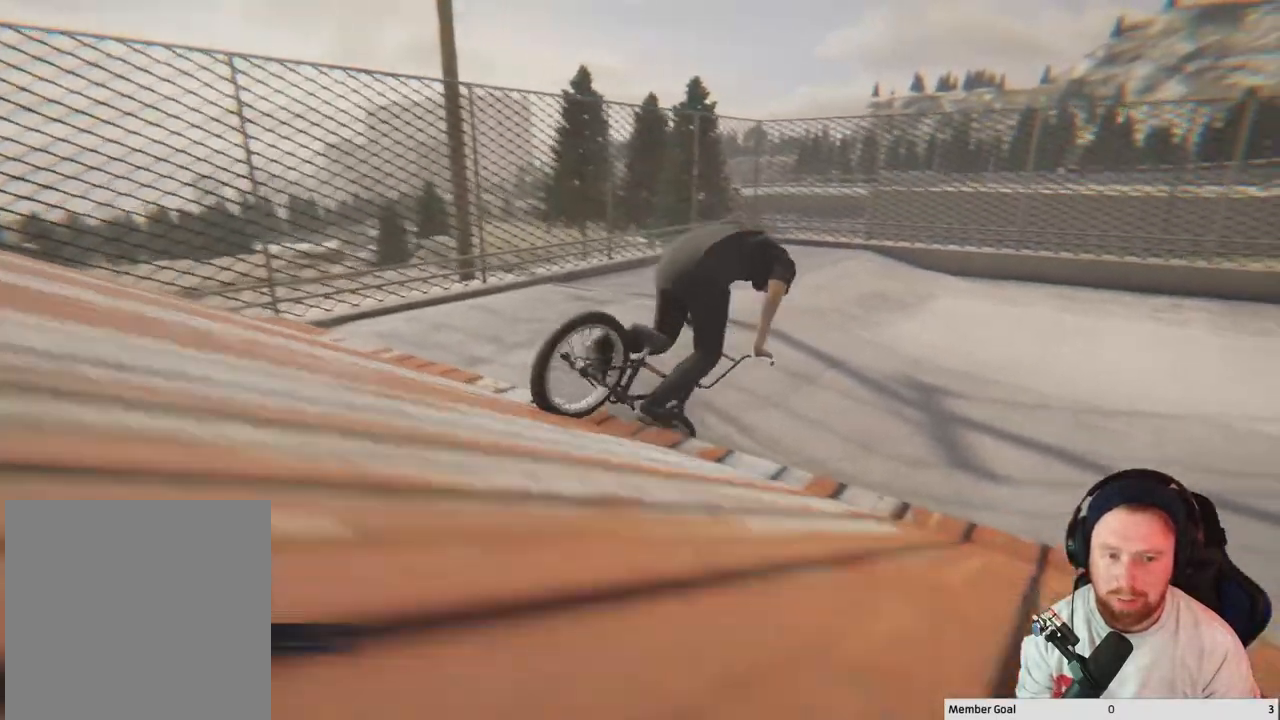
{"buttons": [], "left_stick": "center", "right_stick": "center", "events": [[217, "left_stick", "center"]]}
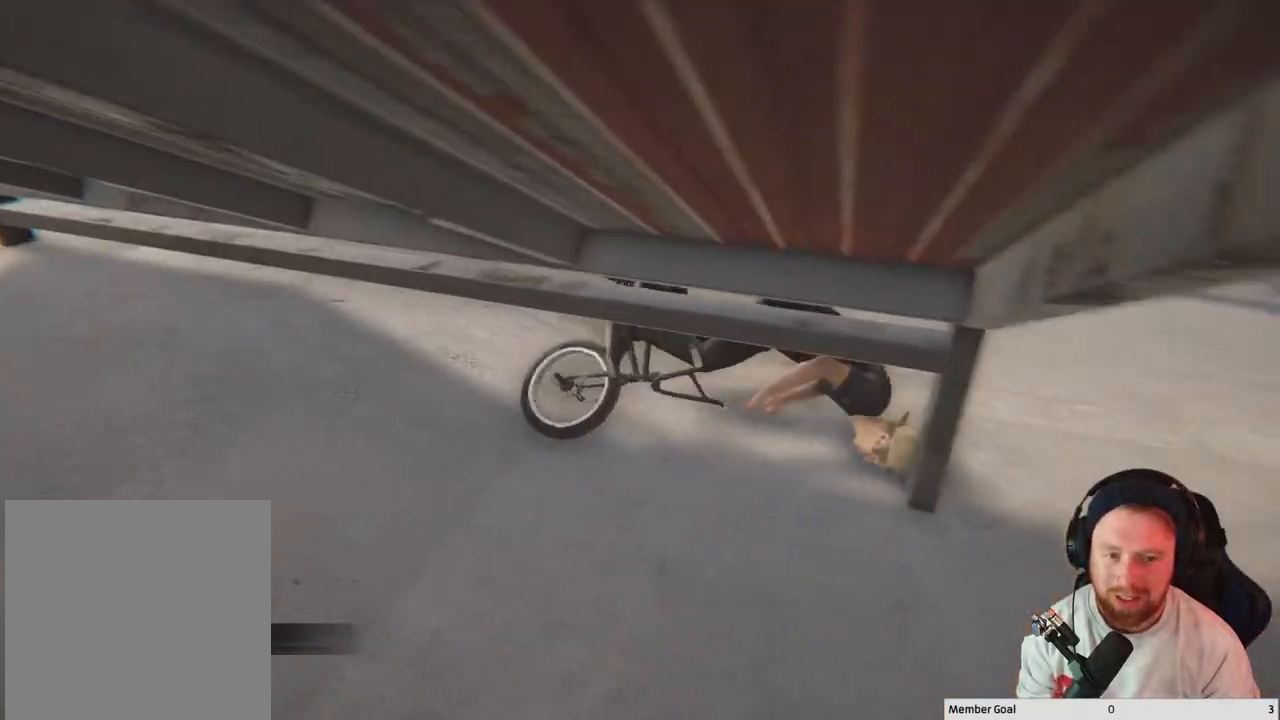
{"buttons": [], "left_stick": "center", "right_stick": "center", "events": [[150, "DPAD_DOWN", "down"], [267, "DPAD_DOWN", "up"], [367, "DPAD_DOWN", "down"], [467, "DPAD_DOWN", "up"]]}
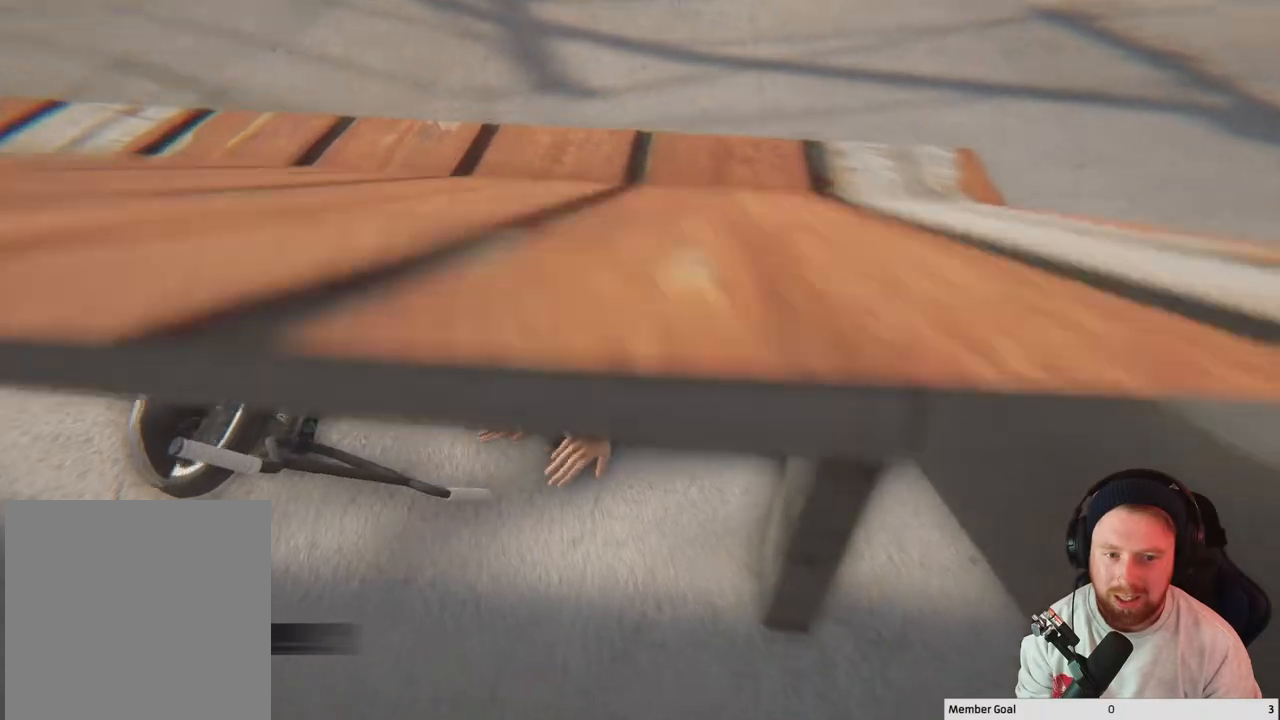
{"buttons": [], "left_stick": "center", "right_stick": "center", "events": [[67, "DPAD_DOWN", "down"], [167, "DPAD_DOWN", "up"], [250, "DPAD_DOWN", "down"], [383, "DPAD_DOWN", "up"]]}
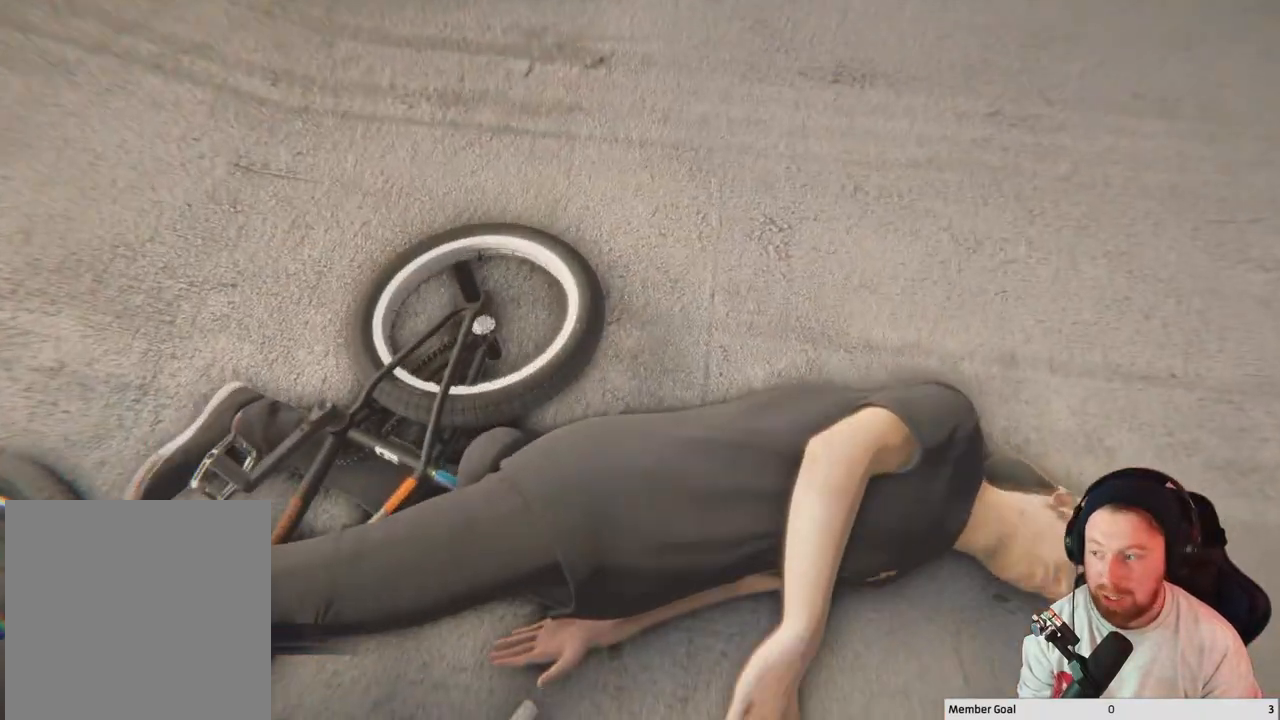
{"buttons": [], "left_stick": "center", "right_stick": "center", "events": [[17, "DPAD_DOWN", "down"], [117, "DPAD_DOWN", "up"]]}
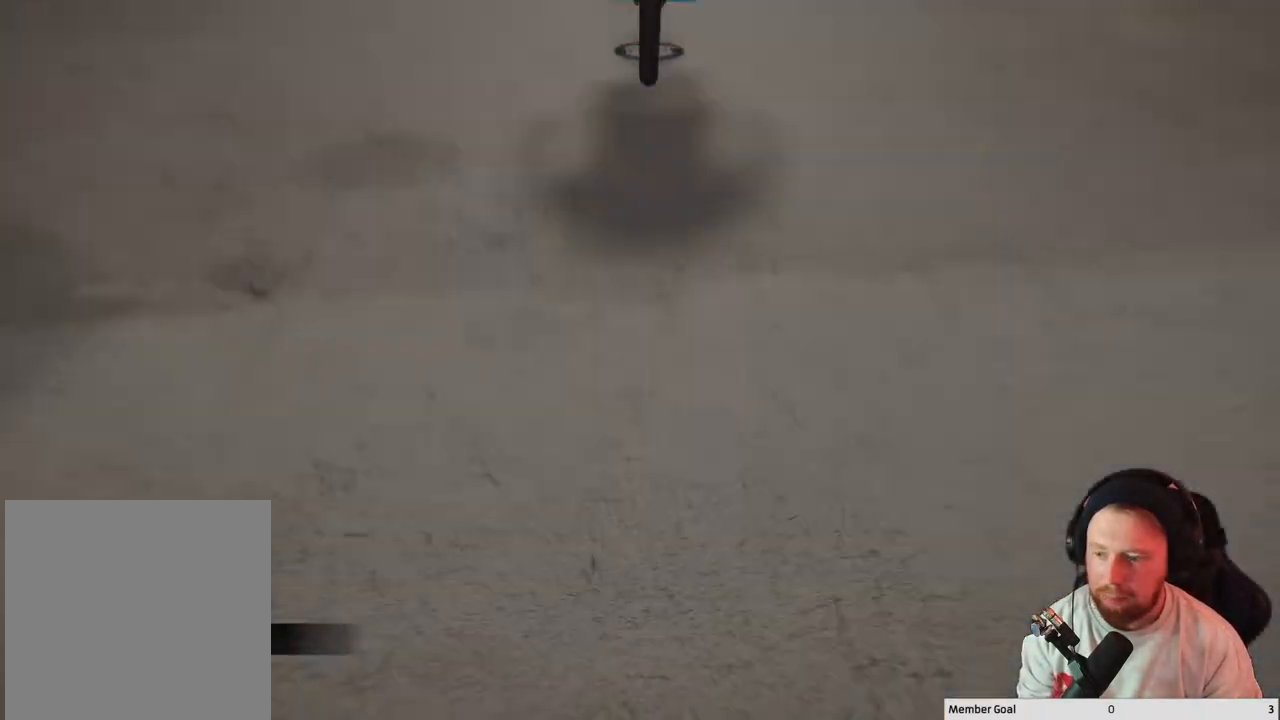
{"buttons": ["A"], "left_stick": "center", "right_stick": "center", "events": [[100, "A", "down"]]}
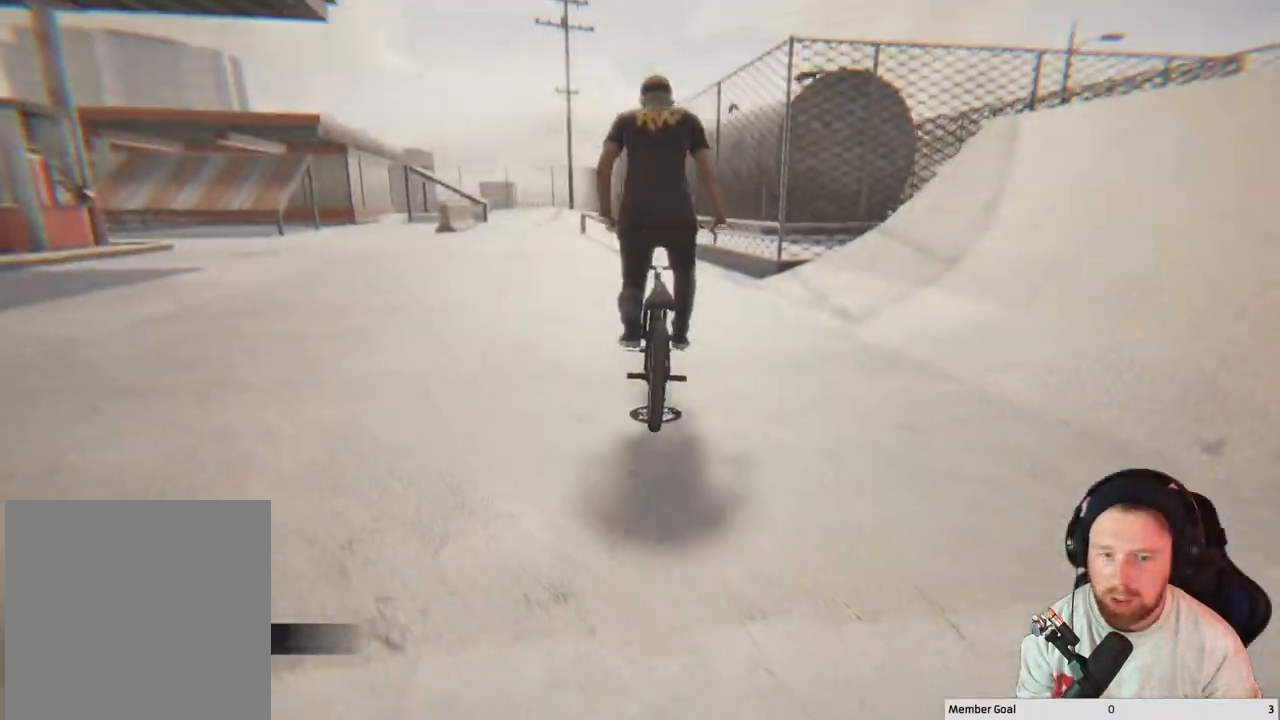
{"buttons": ["A"], "left_stick": "center", "right_stick": "center", "events": [[333, "left_stick", "up-left"], [483, "left_stick", "center"]]}
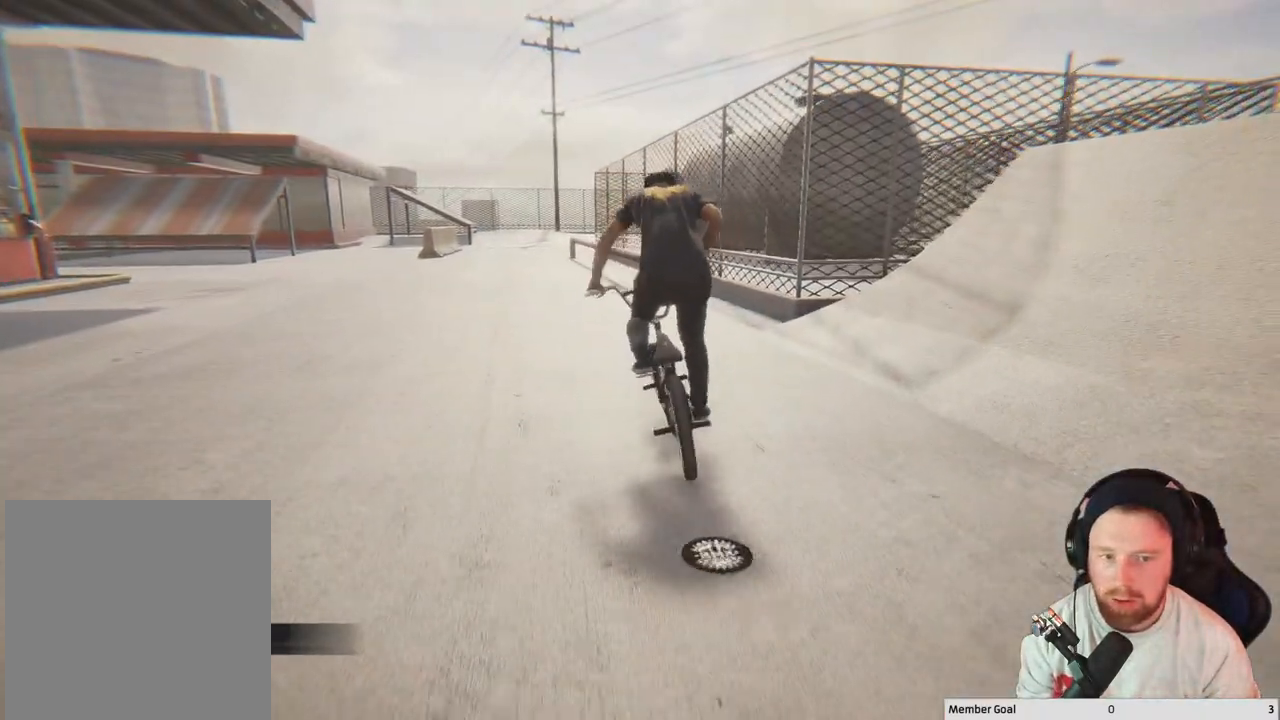
{"buttons": ["A"], "left_stick": "center", "right_stick": "center", "events": [[167, "left_stick", "right"], [333, "left_stick", "center"]]}
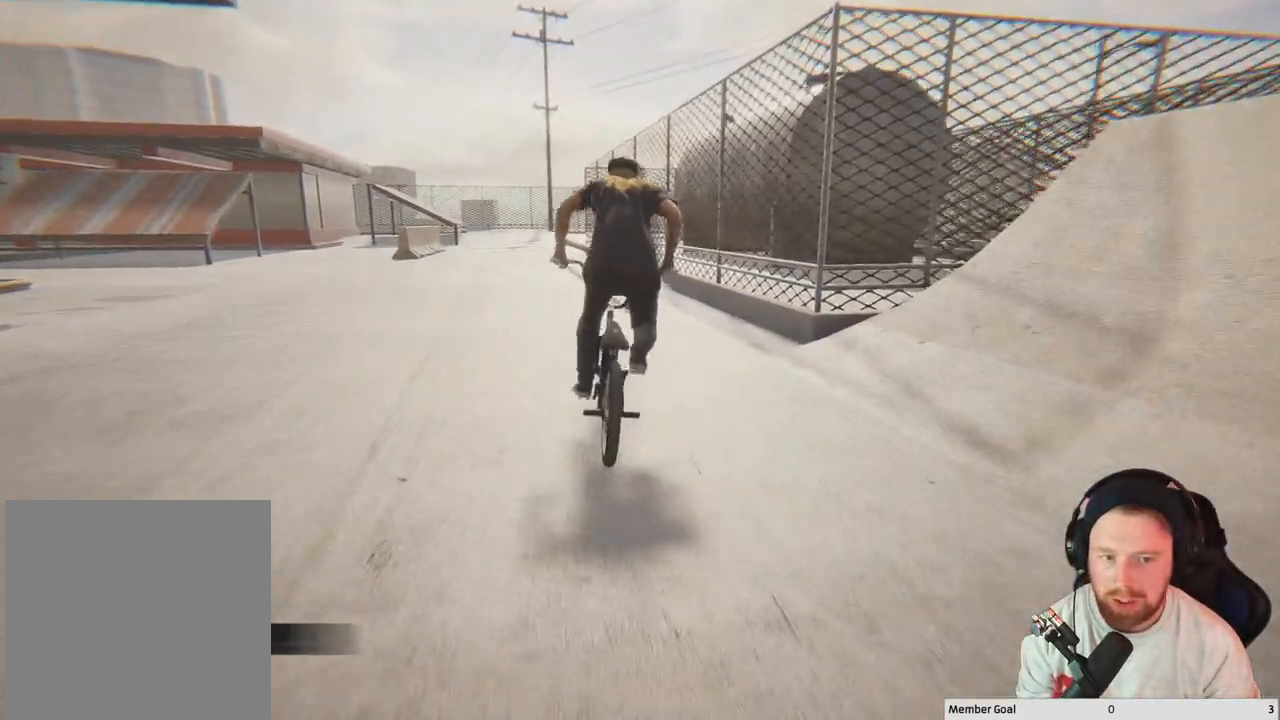
{"buttons": [], "left_stick": "left", "right_stick": "center", "events": [[117, "A", "up"], [117, "left_stick", "left"], [200, "left_stick", "center"], [367, "left_stick", "left"]]}
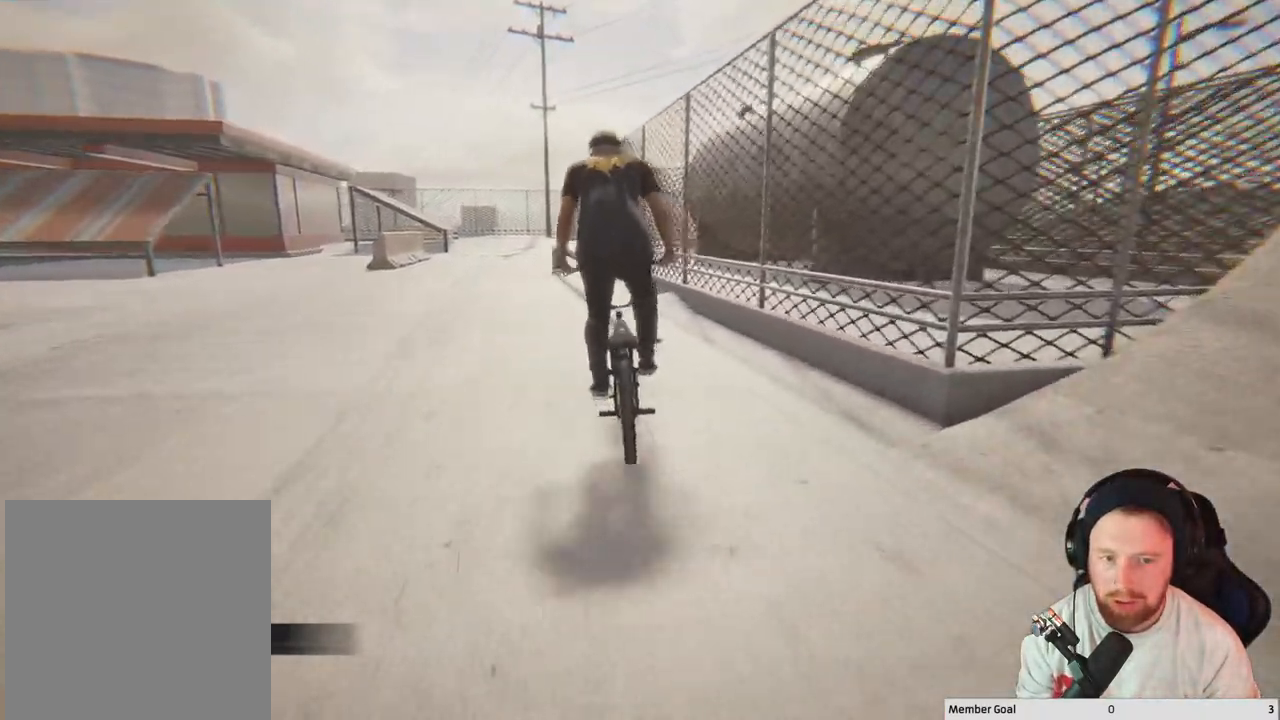
{"buttons": [], "left_stick": "center", "right_stick": "up", "events": [[33, "left_stick", "center"], [200, "right_stick", "down"], [233, "left_stick", "right"], [317, "left_stick", "center"], [483, "right_stick", "up"]]}
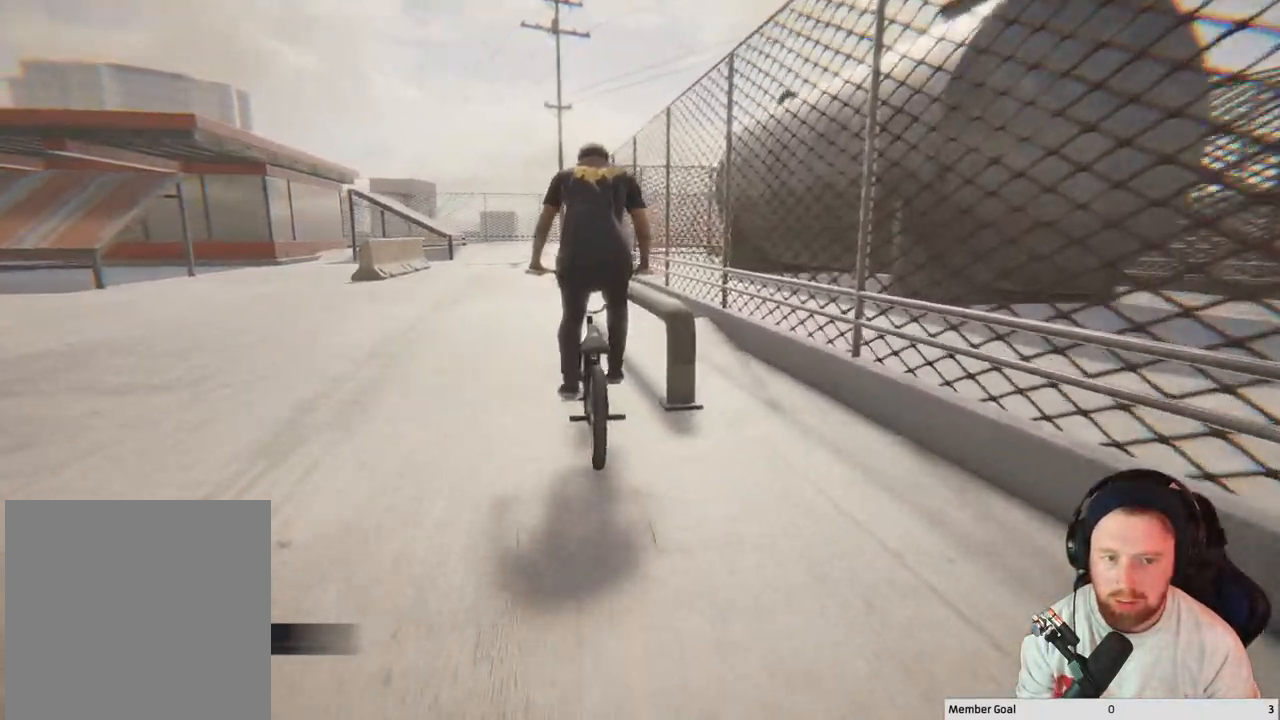
{"buttons": [], "left_stick": "center", "right_stick": "down", "events": [[83, "right_stick", "center"], [483, "right_stick", "down"]]}
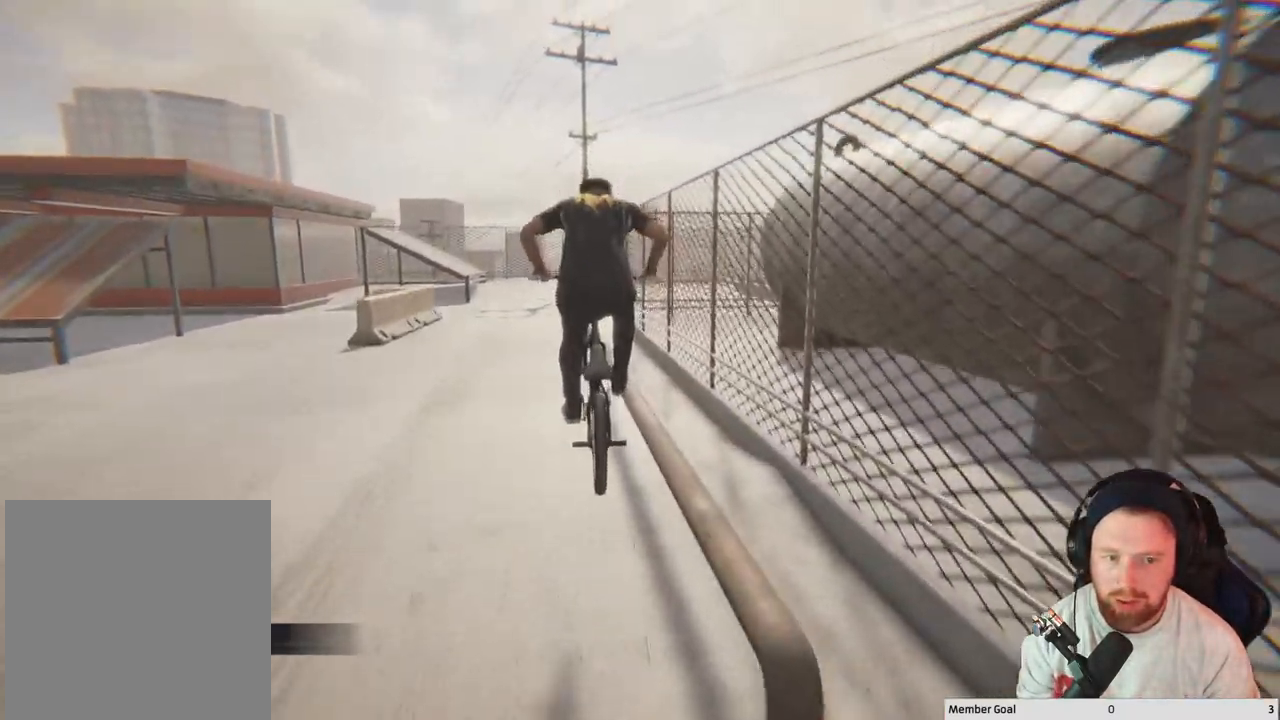
{"buttons": [], "left_stick": "left", "right_stick": "down", "events": [[233, "left_stick", "left"]]}
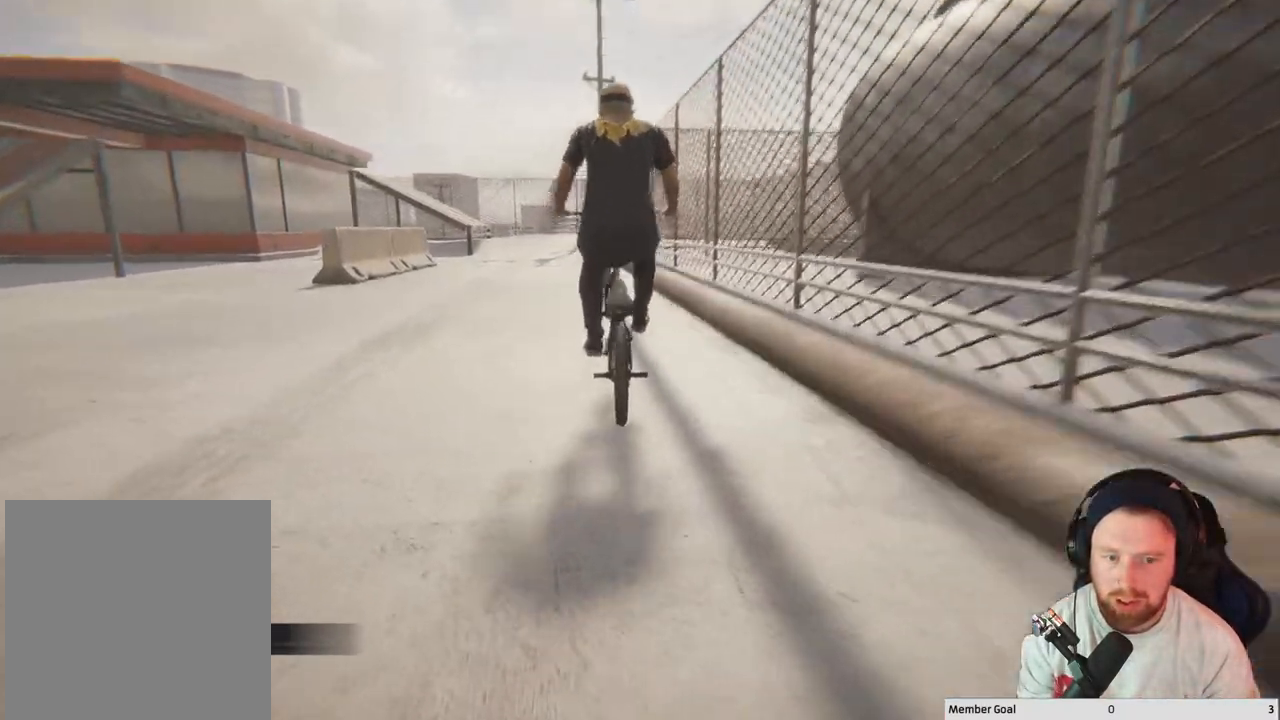
{"buttons": [], "left_stick": "left", "right_stick": "down", "events": []}
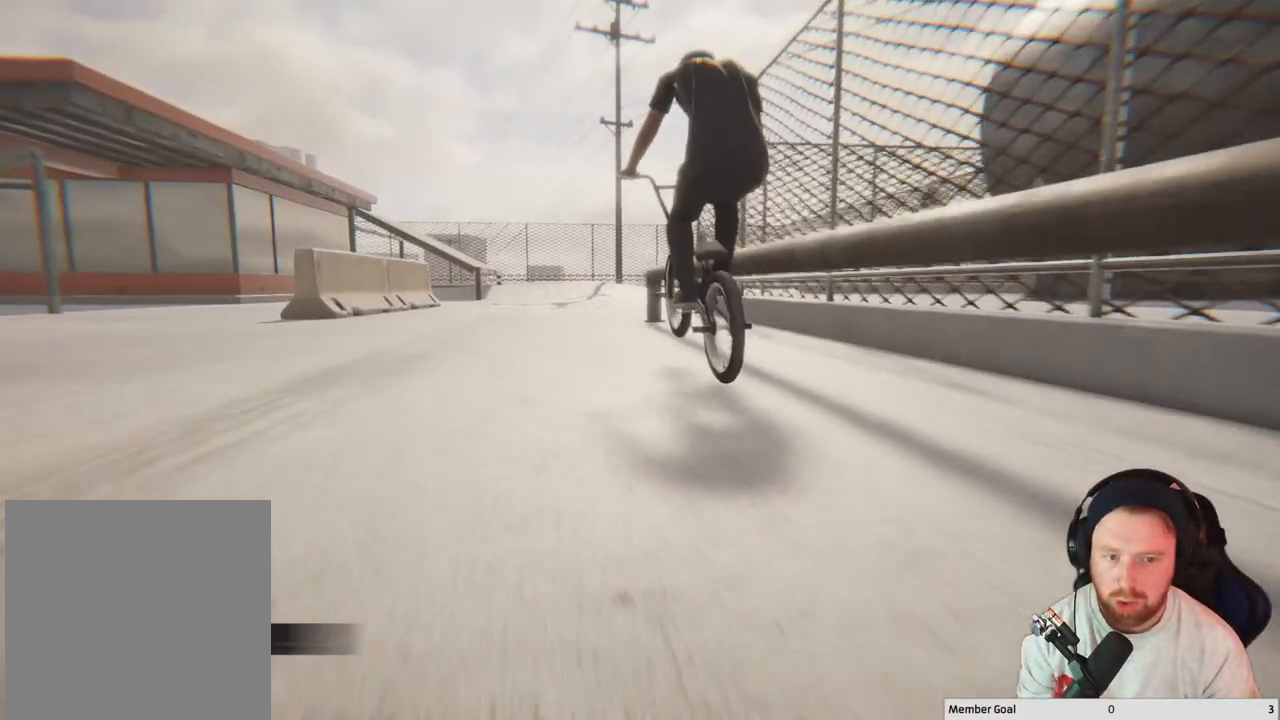
{"buttons": [], "left_stick": "center", "right_stick": "down", "events": [[250, "left_stick", "center"]]}
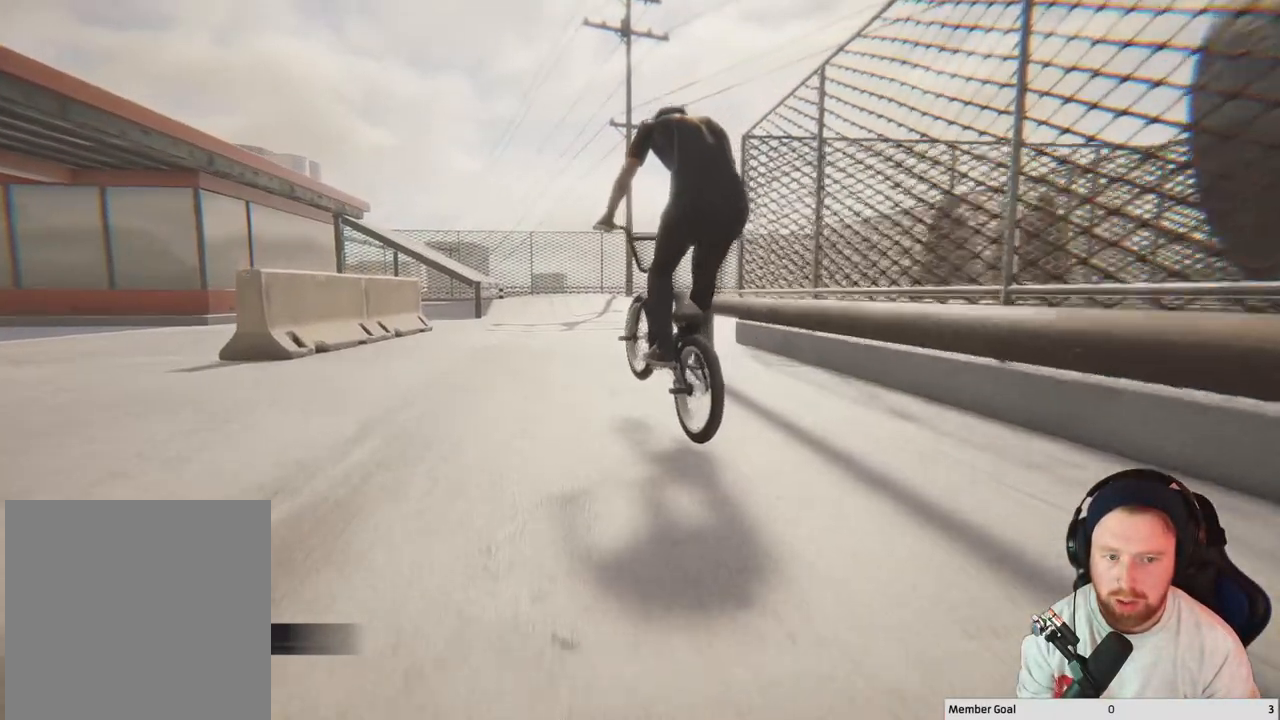
{"buttons": [], "left_stick": "left", "right_stick": "down", "events": [[167, "left_stick", "left"], [233, "right_stick", "up"], [417, "right_stick", "center"], [467, "right_stick", "down"]]}
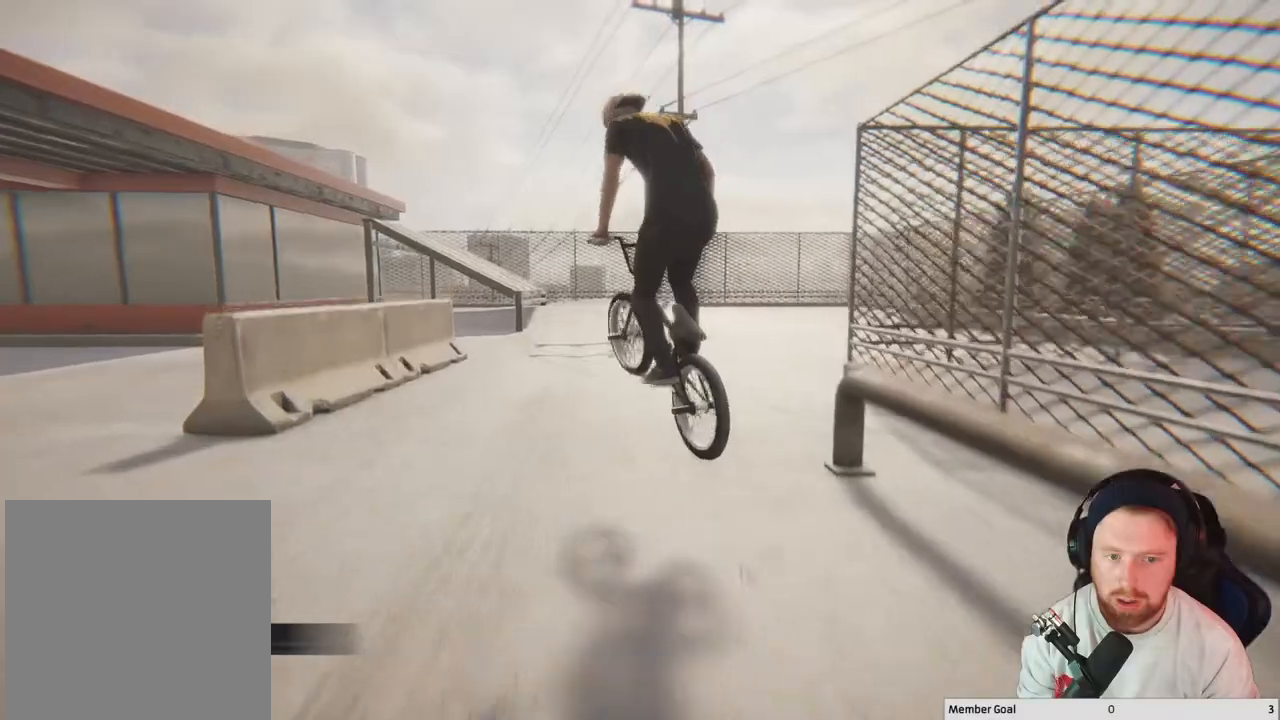
{"buttons": [], "left_stick": "left", "right_stick": "center", "events": [[50, "R1", "down"], [183, "left_stick", "center"], [217, "R1", "up"], [250, "right_stick", "center"], [367, "left_stick", "left"]]}
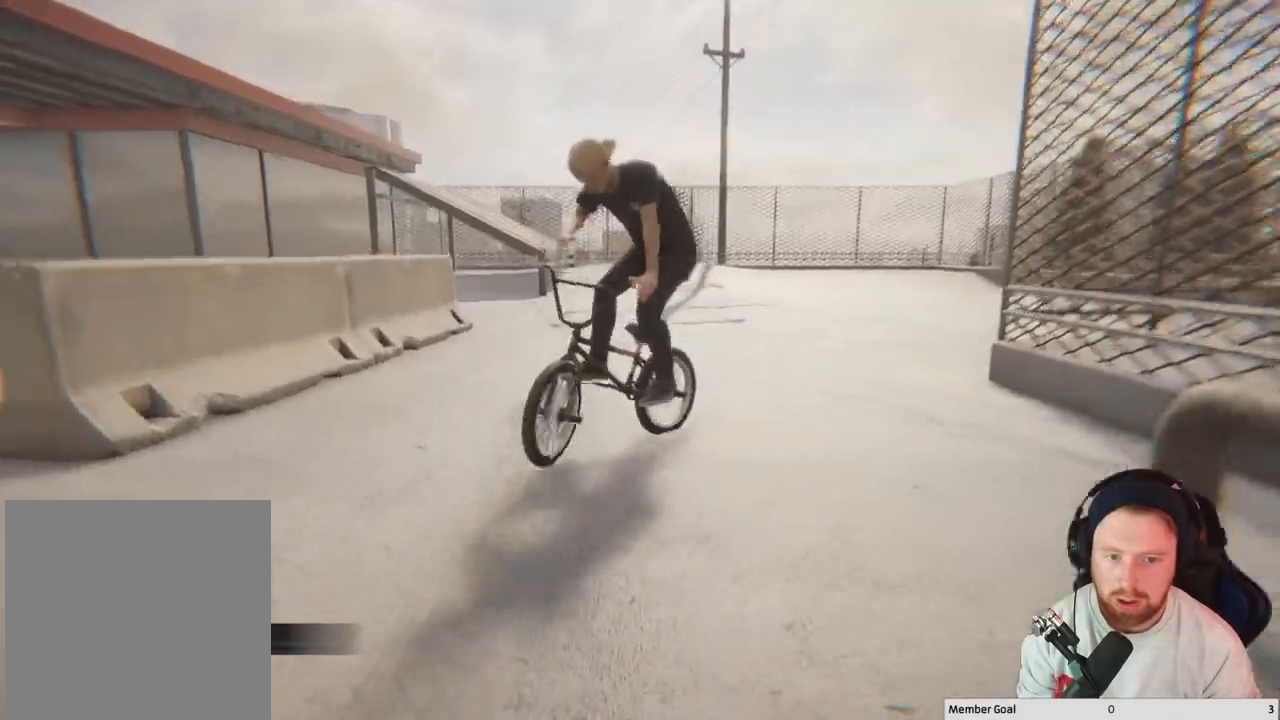
{"buttons": [], "left_stick": "left", "right_stick": "up", "events": [[300, "right_stick", "down"], [500, "right_stick", "up"]]}
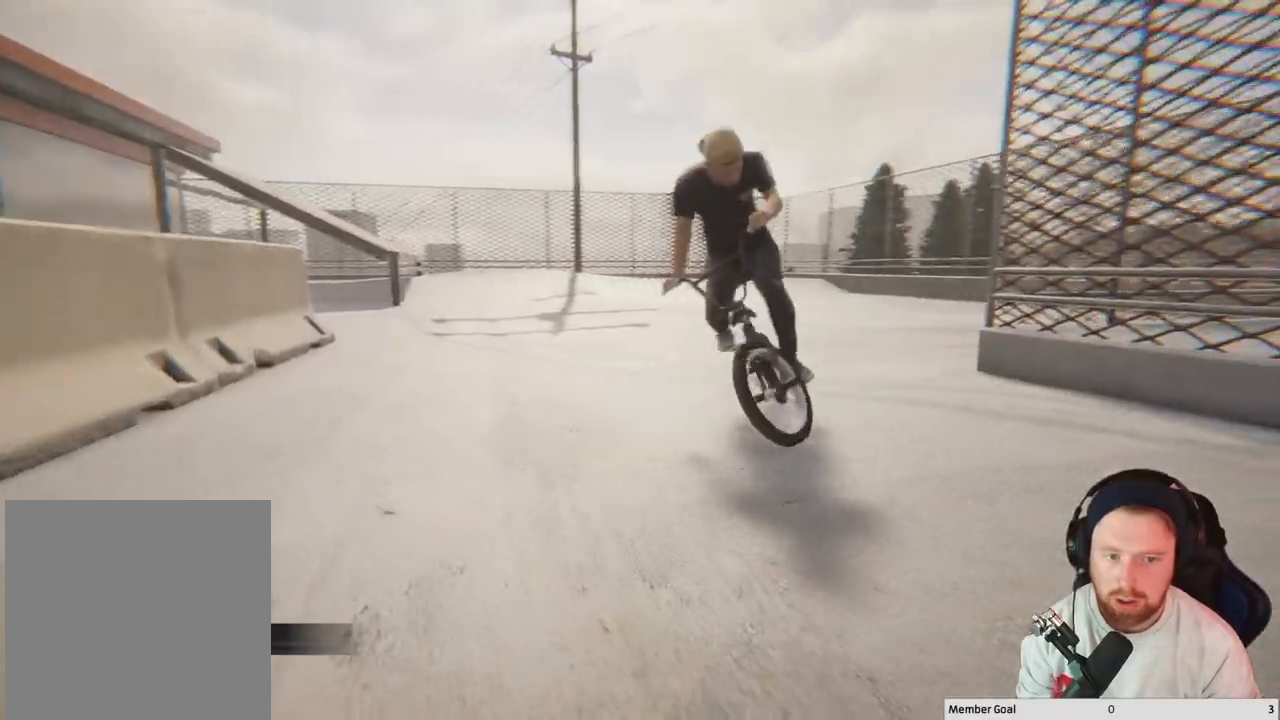
{"buttons": [], "left_stick": "center", "right_stick": "center", "events": [[183, "L2", "down"], [183, "R2", "down"], [183, "right_stick", "down"], [400, "L2", "up"], [400, "R2", "up"], [400, "right_stick", "center"], [450, "left_stick", "center"]]}
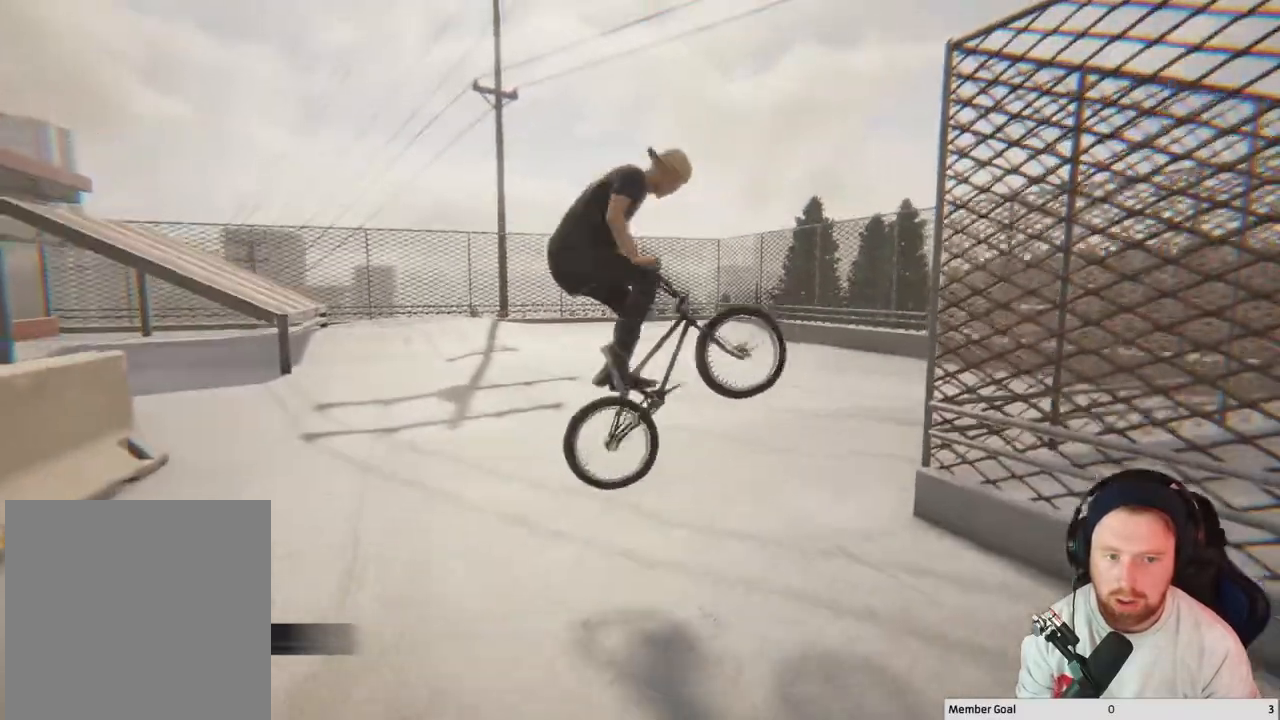
{"buttons": [], "left_stick": "center", "right_stick": "center", "events": [[50, "left_stick", "left"], [283, "left_stick", "center"]]}
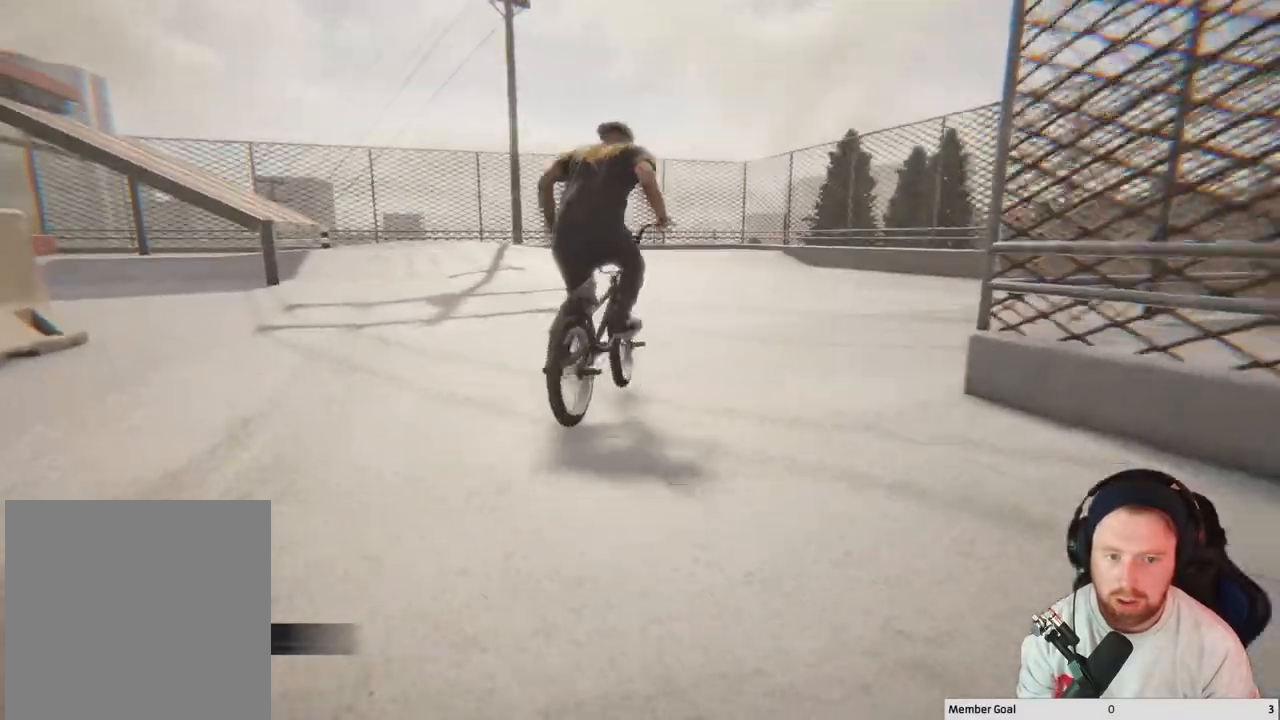
{"buttons": ["A"], "left_stick": "up", "right_stick": "center", "events": [[50, "A", "down"], [200, "left_stick", "up-left"], [317, "left_stick", "up"]]}
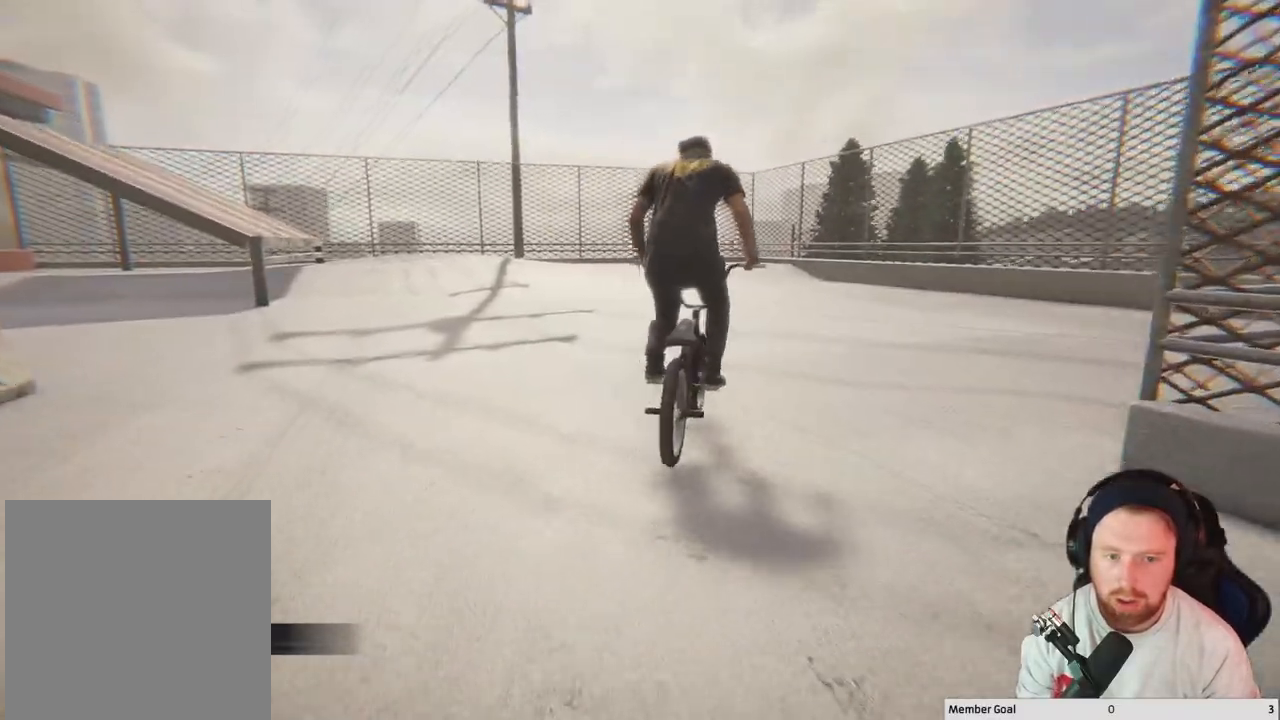
{"buttons": [], "left_stick": "up-left", "right_stick": "center", "events": [[150, "left_stick", "up-left"], [467, "A", "up"]]}
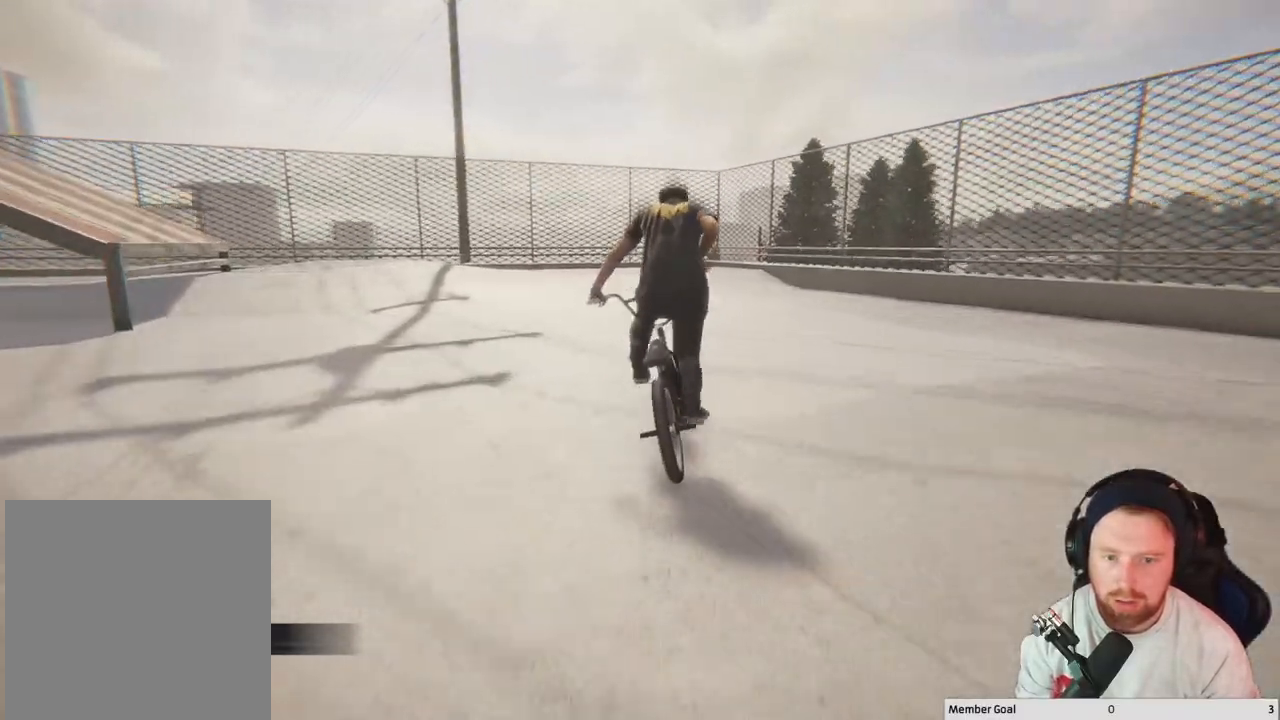
{"buttons": [], "left_stick": "center", "right_stick": "center", "events": [[17, "A", "down"], [183, "A", "up"], [217, "A", "down"], [383, "A", "up"], [450, "left_stick", "center"]]}
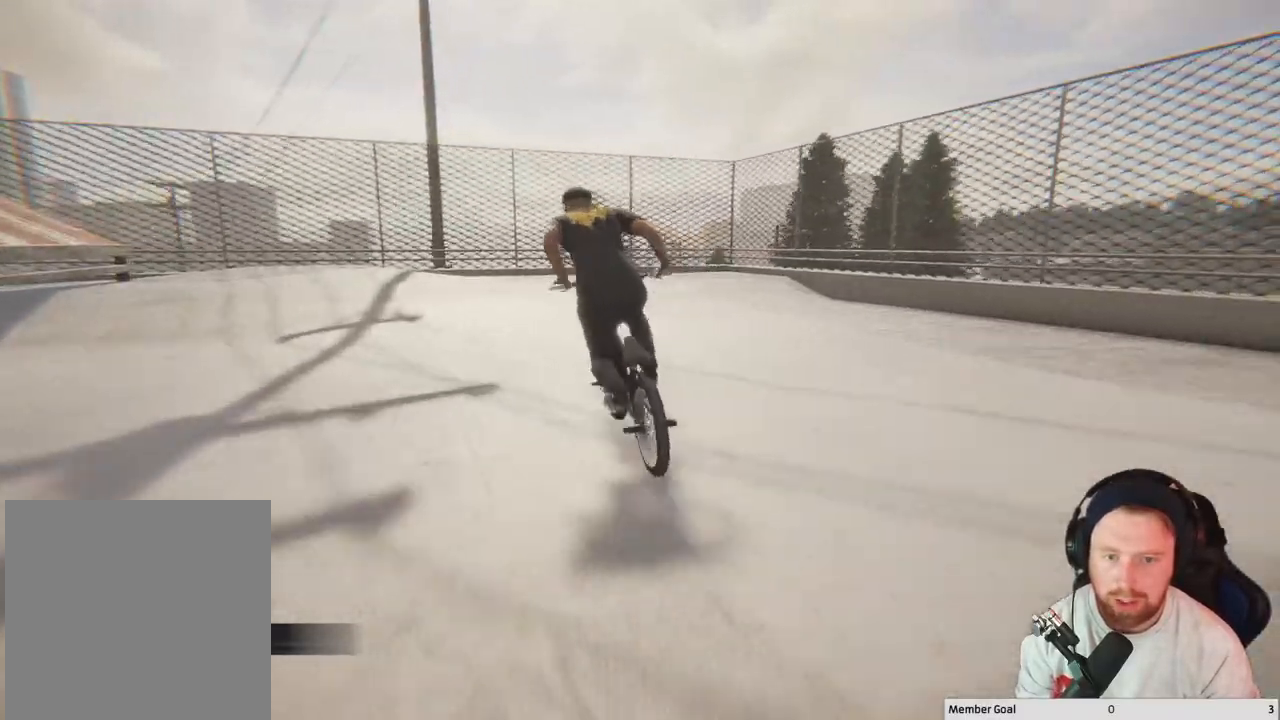
{"buttons": [], "left_stick": "left", "right_stick": "down", "events": [[50, "left_stick", "left"], [333, "left_stick", "center"], [400, "right_stick", "down"], [450, "left_stick", "left"]]}
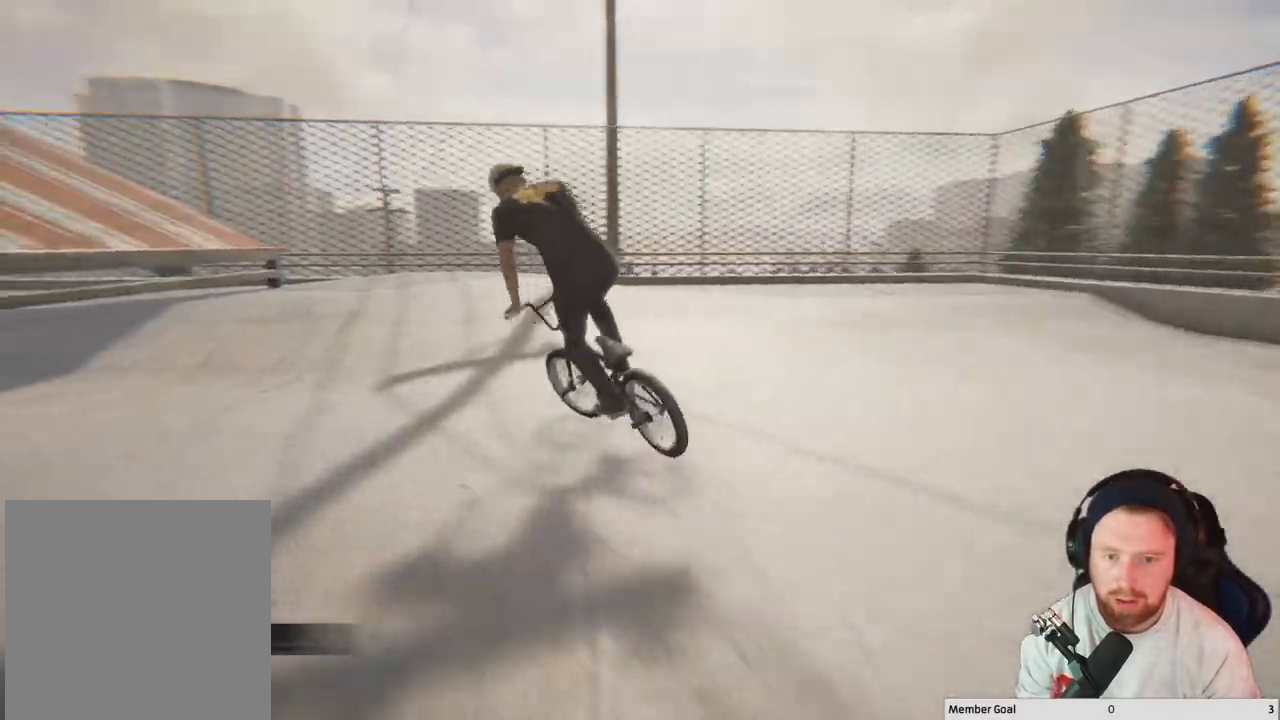
{"buttons": [], "left_stick": "center", "right_stick": "center", "events": [[117, "left_stick", "center"], [300, "left_stick", "left"], [317, "right_stick", "up"], [433, "left_stick", "center"], [433, "right_stick", "center"]]}
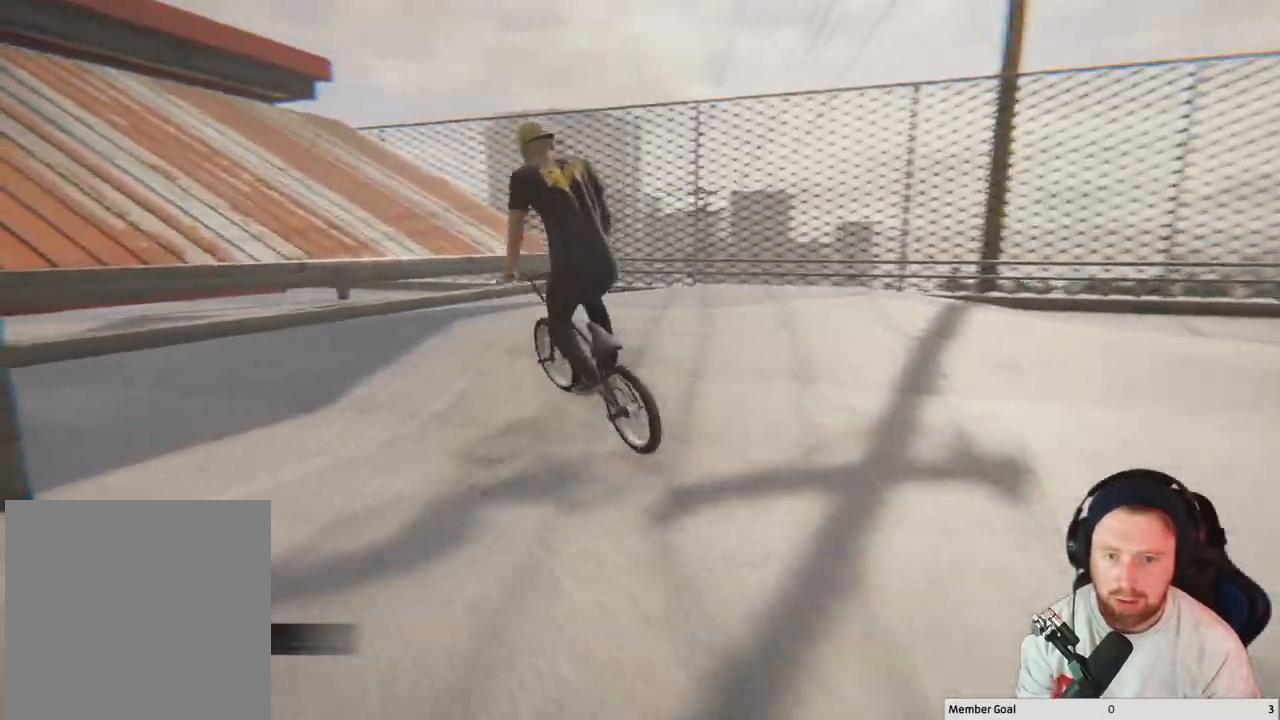
{"buttons": [], "left_stick": "left", "right_stick": "up", "events": [[117, "right_stick", "up"], [400, "left_stick", "left"]]}
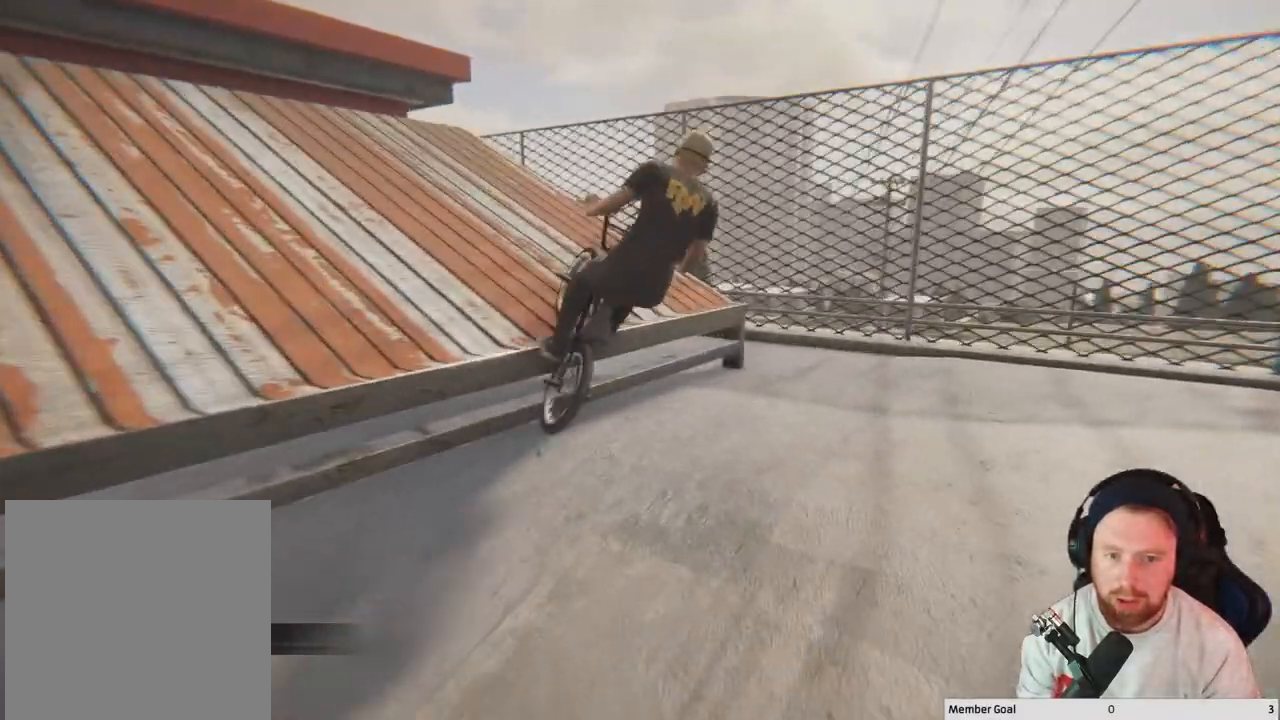
{"buttons": [], "left_stick": "left", "right_stick": "up", "events": []}